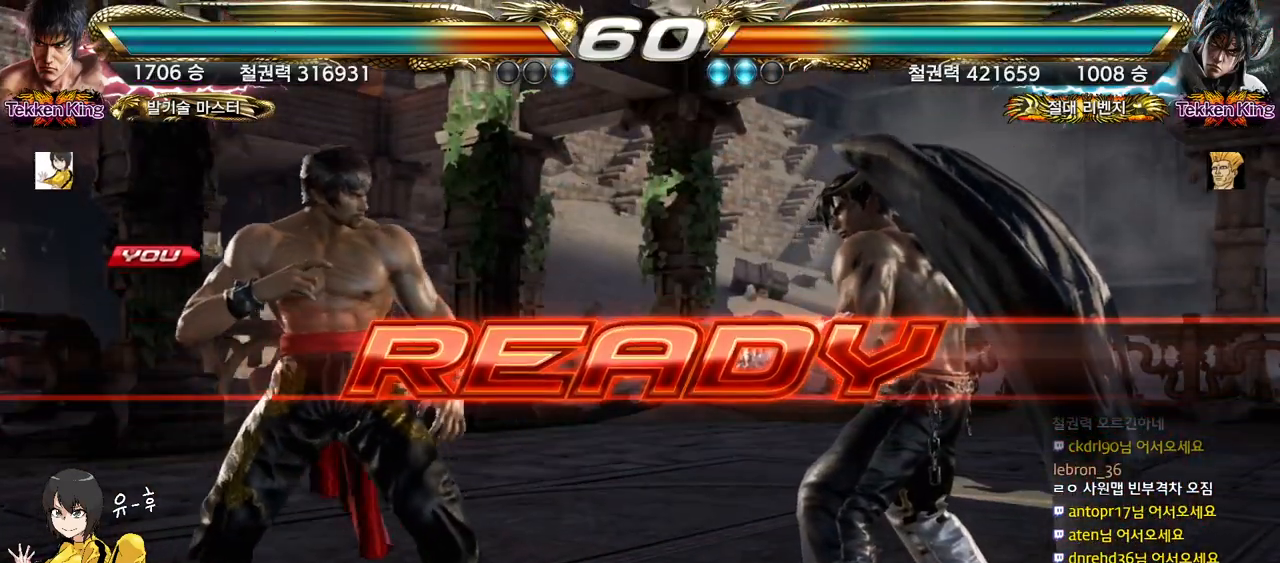
Gameplay with a controller (arcade stick); each line is a JSON object with the inputs held at the frame after it. "events" lists button and stick changes between this image and that frame as [ms after this image, input, new state], when the widget could be followed in between. Not read: L3 R3.
{"buttons": [], "left_stick": "center", "events": []}
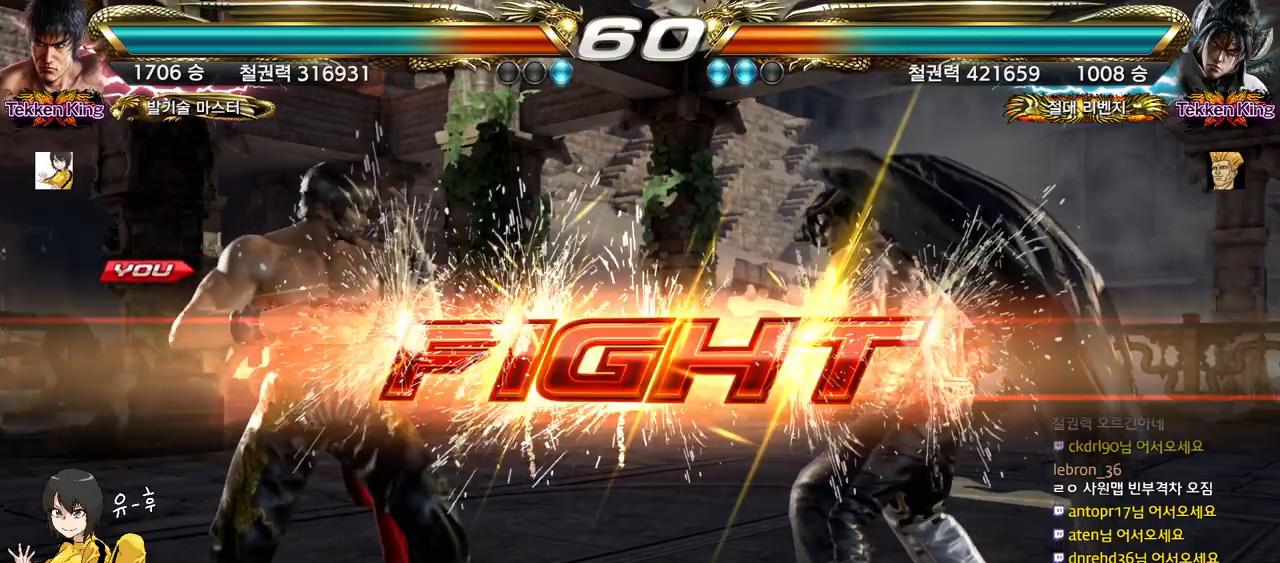
{"buttons": [], "left_stick": "up", "events": [[283, "left_stick", "up"], [367, "left_stick", "center"], [467, "left_stick", "up"]]}
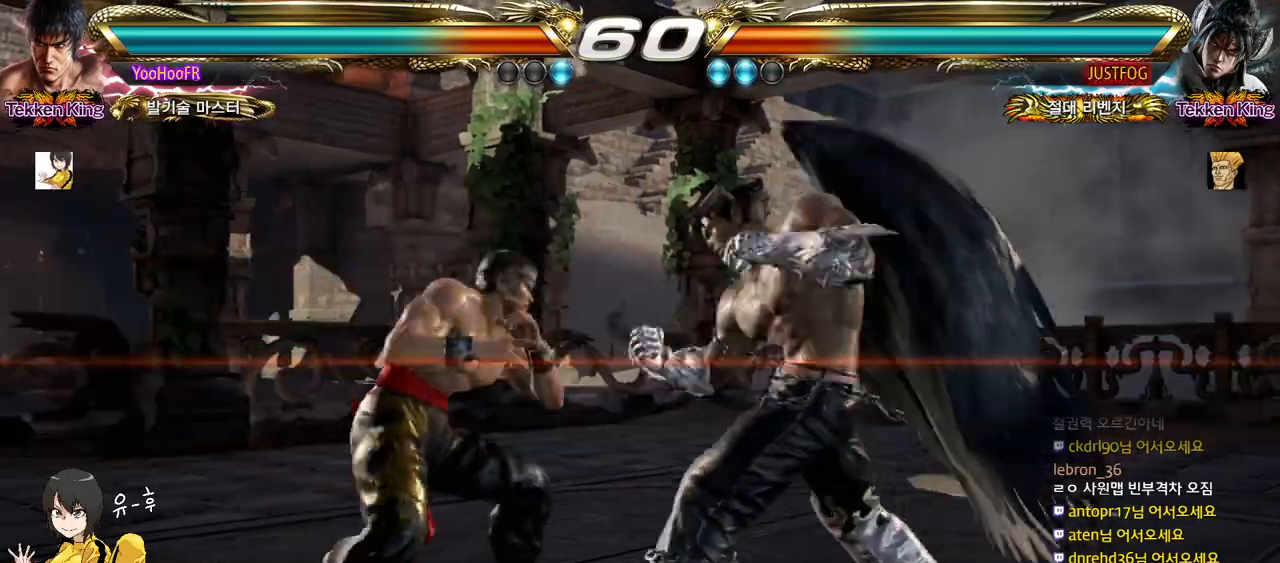
{"buttons": [], "left_stick": "center", "events": [[133, "TRIANGLE", "down"], [133, "left_stick", "down-right"], [300, "TRIANGLE", "up"], [500, "left_stick", "center"]]}
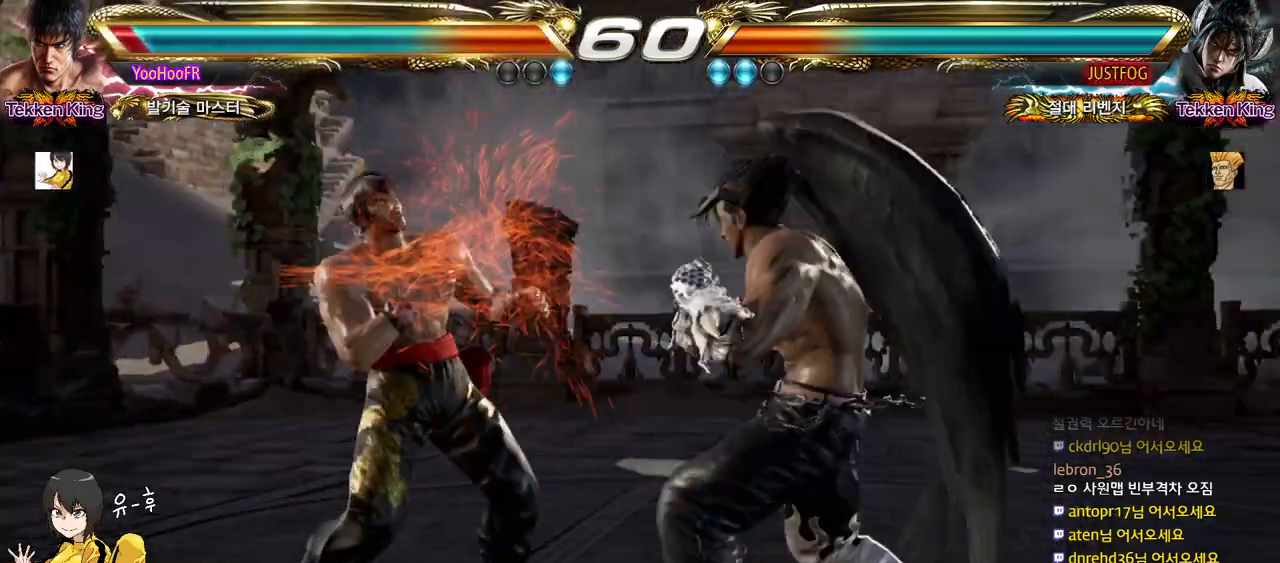
{"buttons": [], "left_stick": "center", "events": [[83, "left_stick", "left"], [167, "CIRCLE", "down"], [167, "TRIANGLE", "down"], [267, "CIRCLE", "up"], [283, "TRIANGLE", "up"], [300, "left_stick", "right"], [383, "left_stick", "left"], [500, "left_stick", "center"]]}
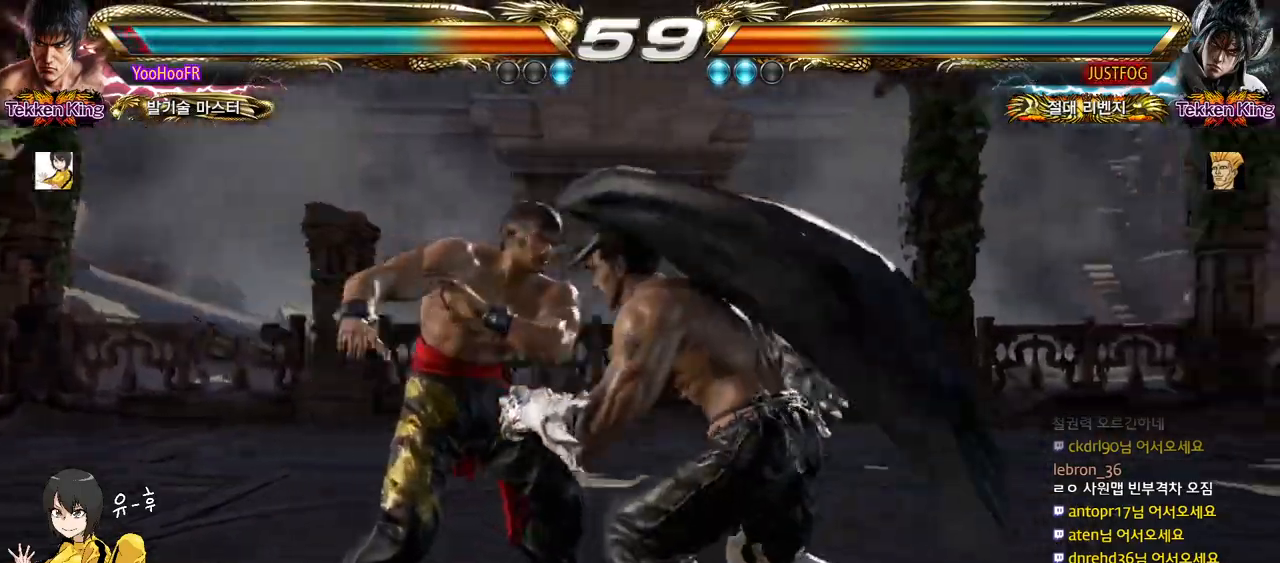
{"buttons": [], "left_stick": "center", "events": [[67, "SQUARE", "down"], [117, "SQUARE", "up"], [133, "SQUARE", "down"], [167, "SQUARE", "up"], [317, "CIRCLE", "down"], [350, "CIRCLE", "up"], [400, "CIRCLE", "down"], [450, "CIRCLE", "up"]]}
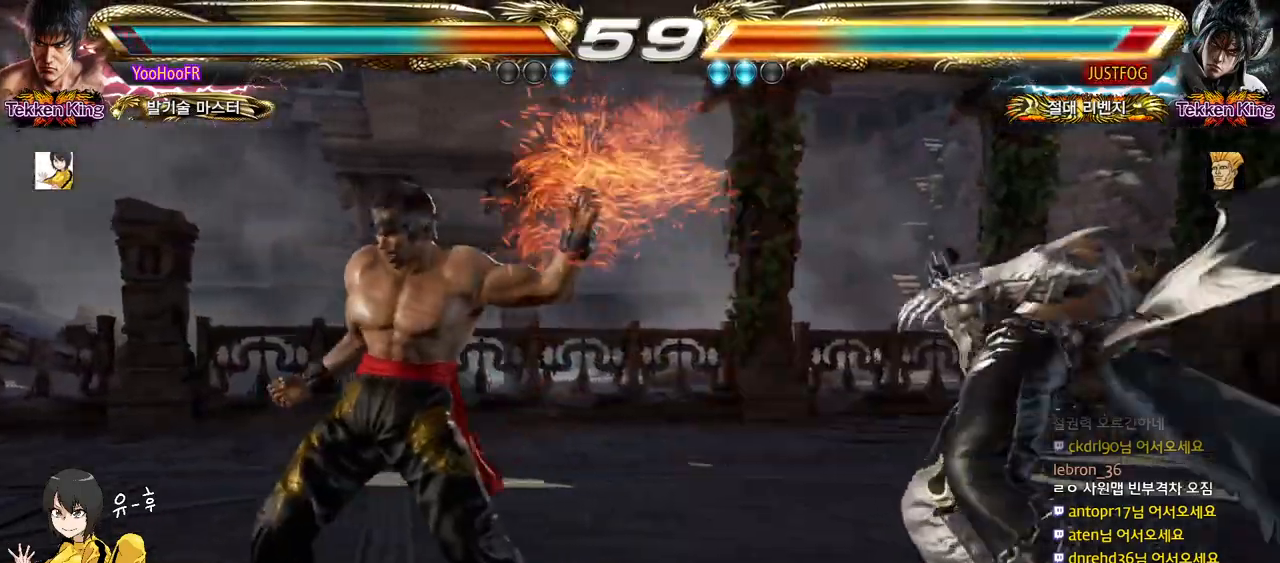
{"buttons": ["CIRCLE"], "left_stick": "center", "events": [[17, "CIRCLE", "down"], [67, "CIRCLE", "up"], [83, "CIRCLE", "down"], [133, "CIRCLE", "up"], [233, "CIRCLE", "down"], [267, "CIRCLE", "up"], [300, "CIRCLE", "down"], [333, "CIRCLE", "up"], [483, "CIRCLE", "down"]]}
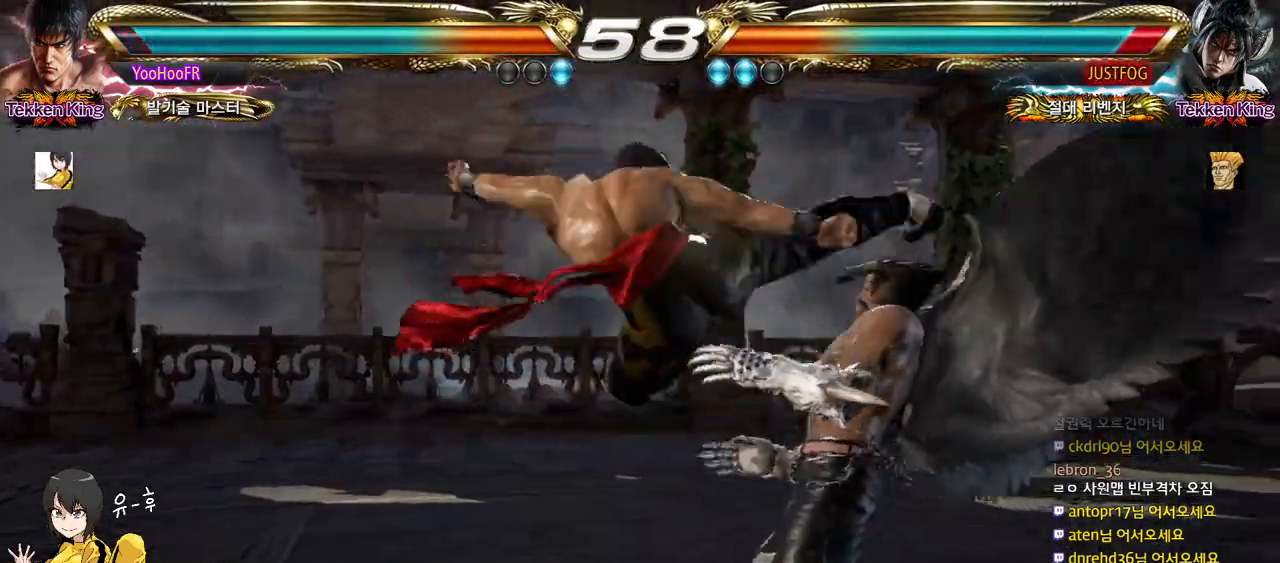
{"buttons": ["CIRCLE"], "left_stick": "center", "events": [[33, "CIRCLE", "up"], [200, "CIRCLE", "down"], [250, "CIRCLE", "up"], [433, "CIRCLE", "down"]]}
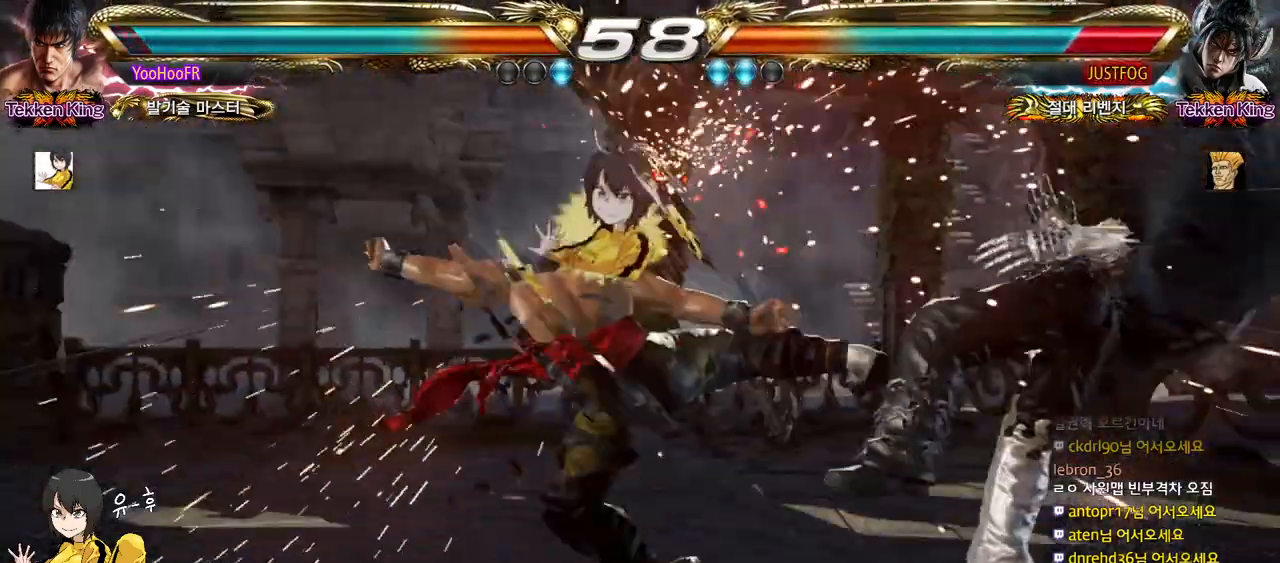
{"buttons": ["CIRCLE"], "left_stick": "center", "events": [[417, "left_stick", "right"], [467, "left_stick", "center"]]}
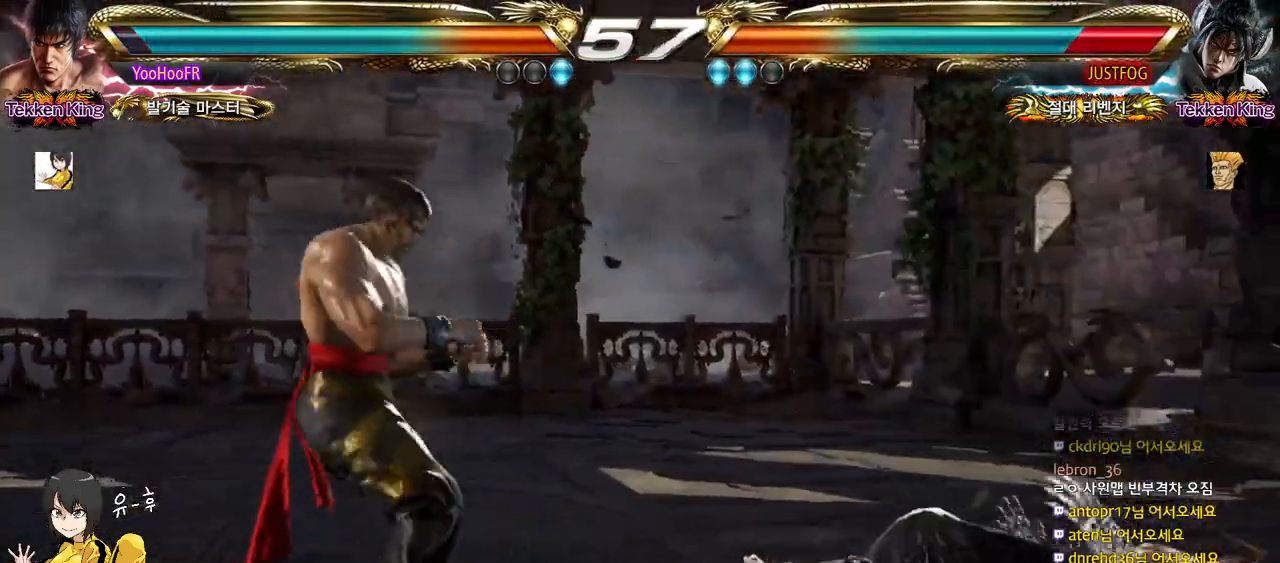
{"buttons": ["CIRCLE"], "left_stick": "right", "events": [[50, "left_stick", "right"], [300, "left_stick", "center"], [367, "left_stick", "right"]]}
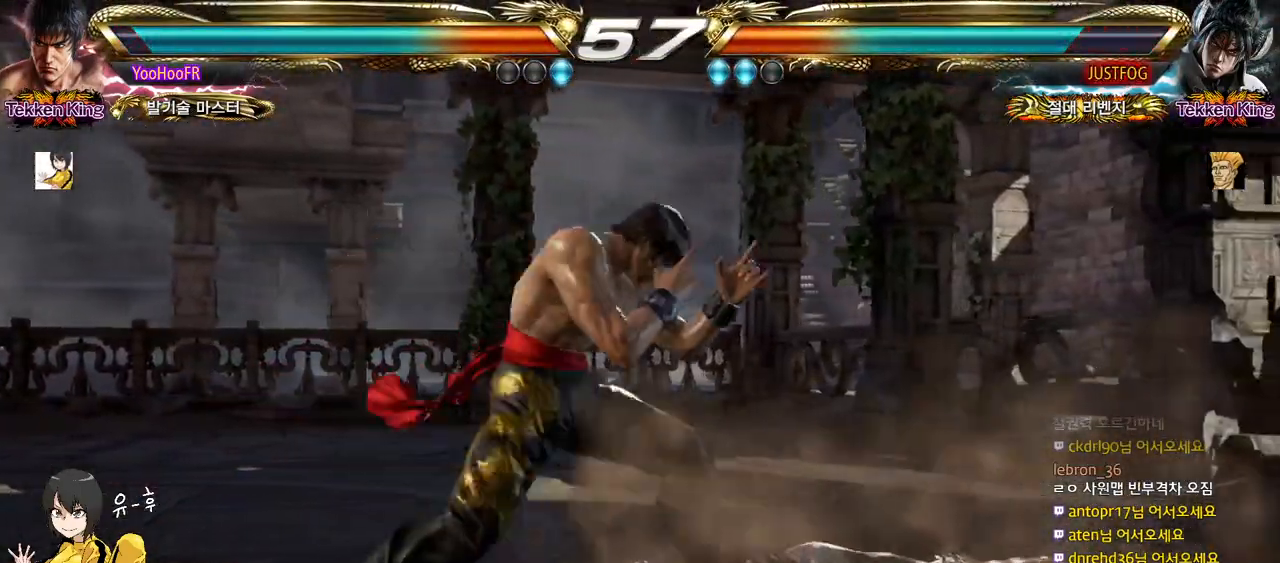
{"buttons": [], "left_stick": "up-right", "events": [[33, "CIRCLE", "up"], [67, "left_stick", "up-right"], [150, "CROSS", "down"], [433, "CROSS", "up"]]}
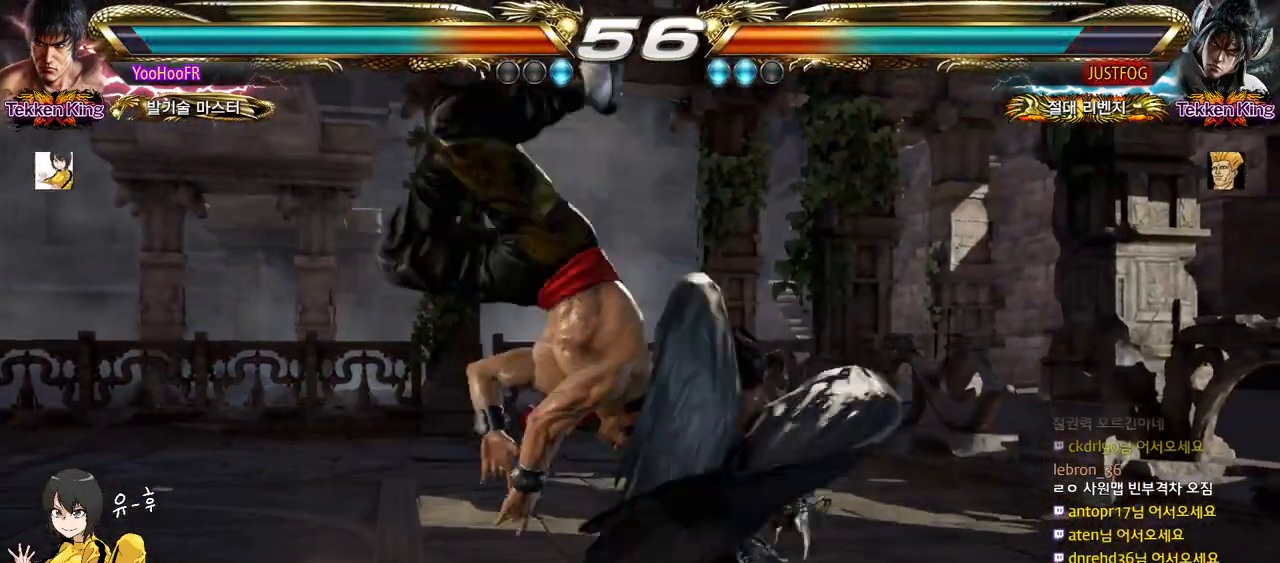
{"buttons": [], "left_stick": "center", "events": [[17, "CIRCLE", "down"], [67, "CIRCLE", "up"], [150, "CIRCLE", "down"], [400, "left_stick", "center"], [417, "CIRCLE", "up"]]}
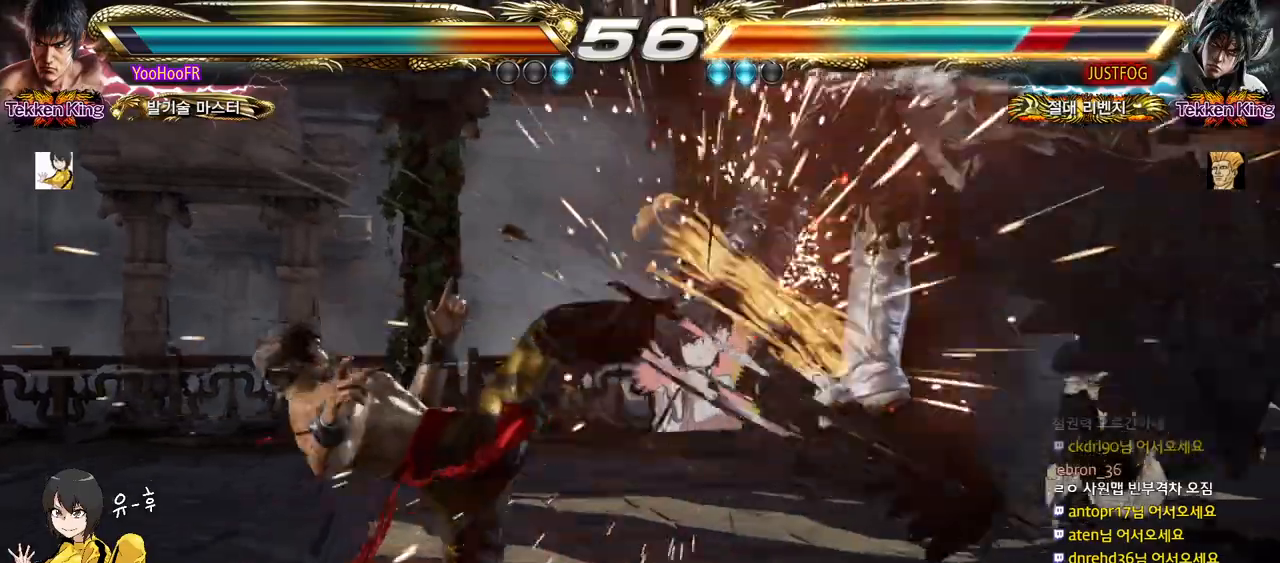
{"buttons": ["CROSS"], "left_stick": "right", "events": [[133, "left_stick", "right"], [367, "CIRCLE", "down"], [450, "CROSS", "down"], [483, "CIRCLE", "up"]]}
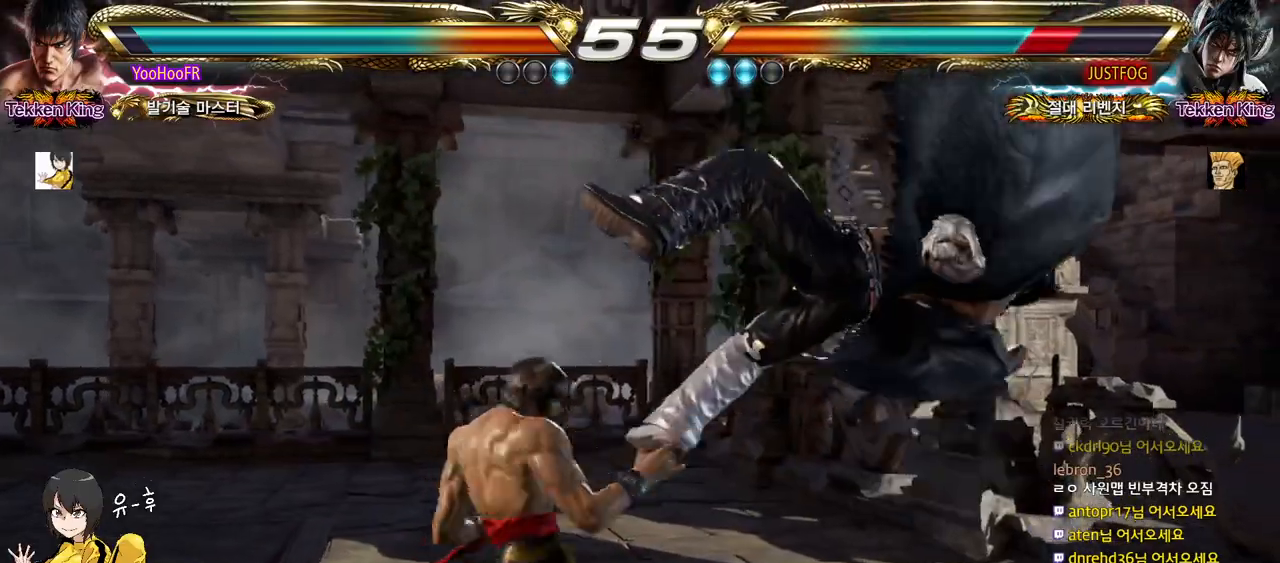
{"buttons": [], "left_stick": "left", "events": [[17, "CROSS", "up"], [67, "CIRCLE", "down"], [117, "CIRCLE", "up"], [183, "CIRCLE", "down"], [283, "CIRCLE", "up"], [283, "left_stick", "center"], [350, "left_stick", "left"]]}
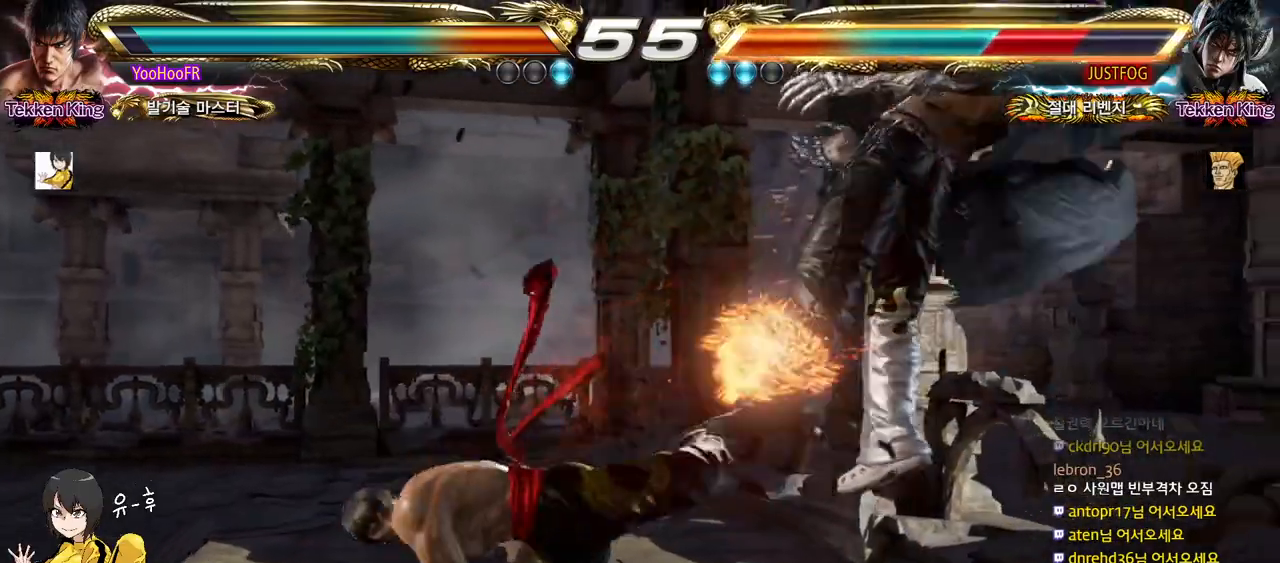
{"buttons": ["CROSS"], "left_stick": "center", "events": [[150, "left_stick", "right"], [217, "left_stick", "center"], [433, "left_stick", "right"], [483, "left_stick", "center"], [500, "CROSS", "down"]]}
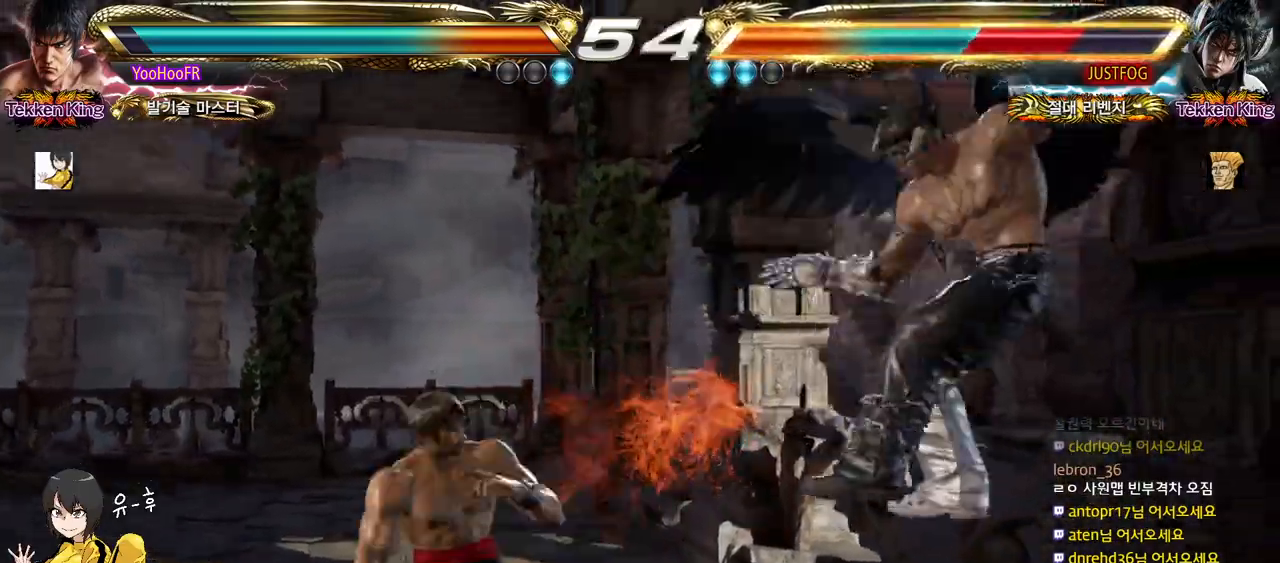
{"buttons": ["TRIANGLE"], "left_stick": "center", "events": [[17, "CROSS", "up"], [50, "CROSS", "down"], [100, "CROSS", "up"], [217, "TRIANGLE", "down"]]}
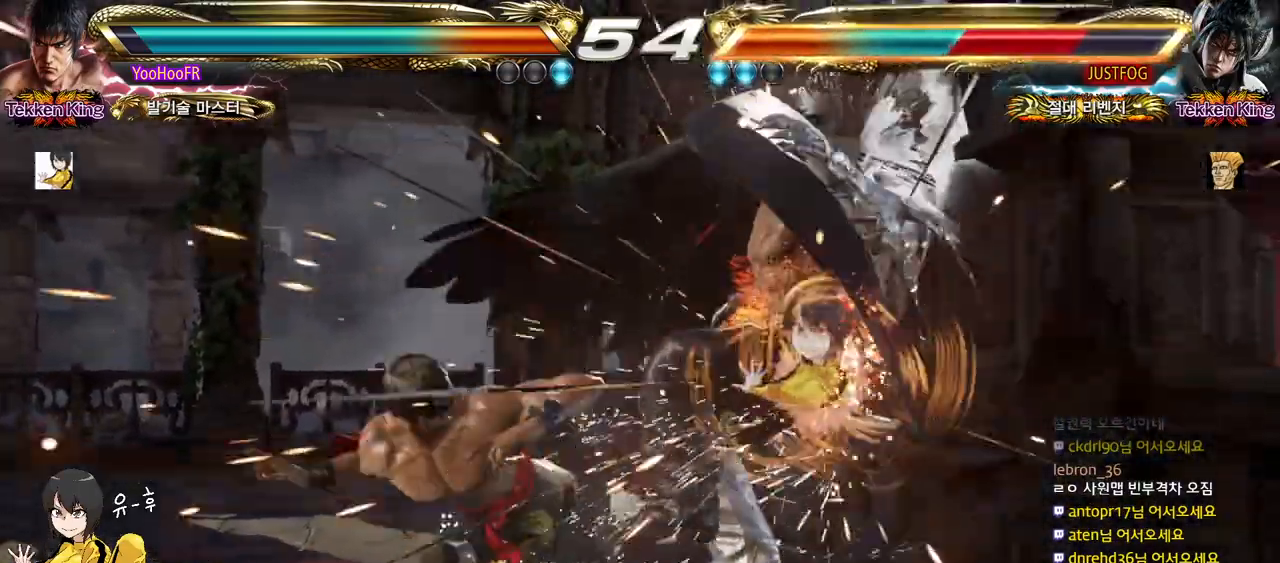
{"buttons": [], "left_stick": "right", "events": [[83, "left_stick", "right"], [250, "SQUARE", "down"], [317, "SQUARE", "up"], [350, "SQUARE", "down"], [400, "SQUARE", "up"], [433, "TRIANGLE", "up"]]}
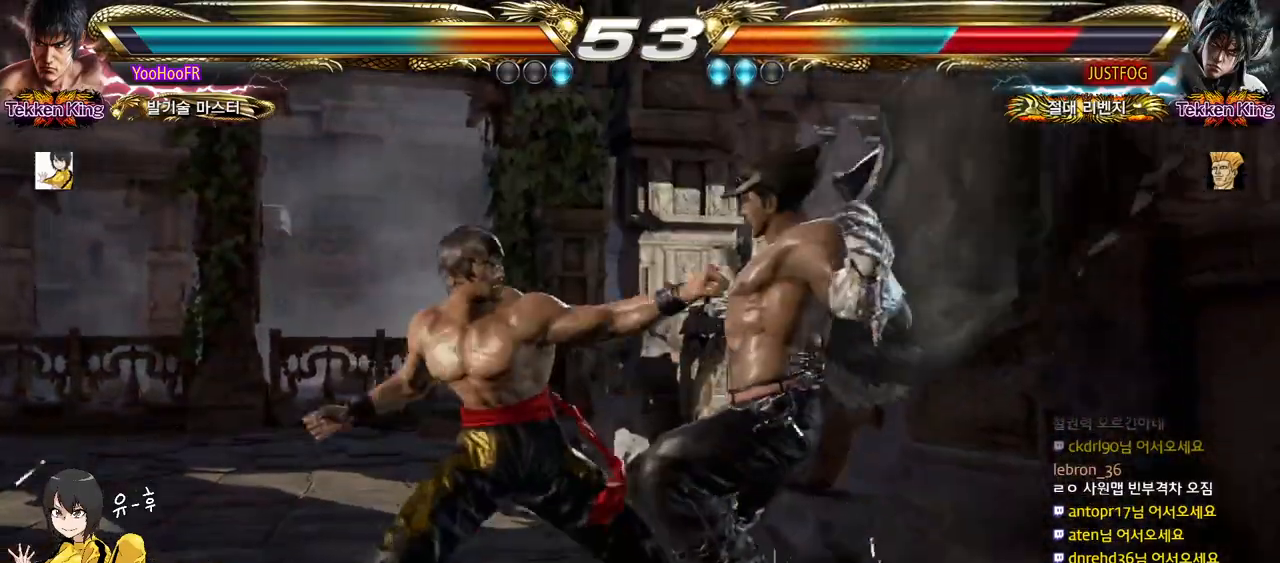
{"buttons": [], "left_stick": "center", "events": [[67, "SQUARE", "down"], [67, "TRIANGLE", "down"], [300, "SQUARE", "up"], [300, "TRIANGLE", "up"], [367, "left_stick", "center"]]}
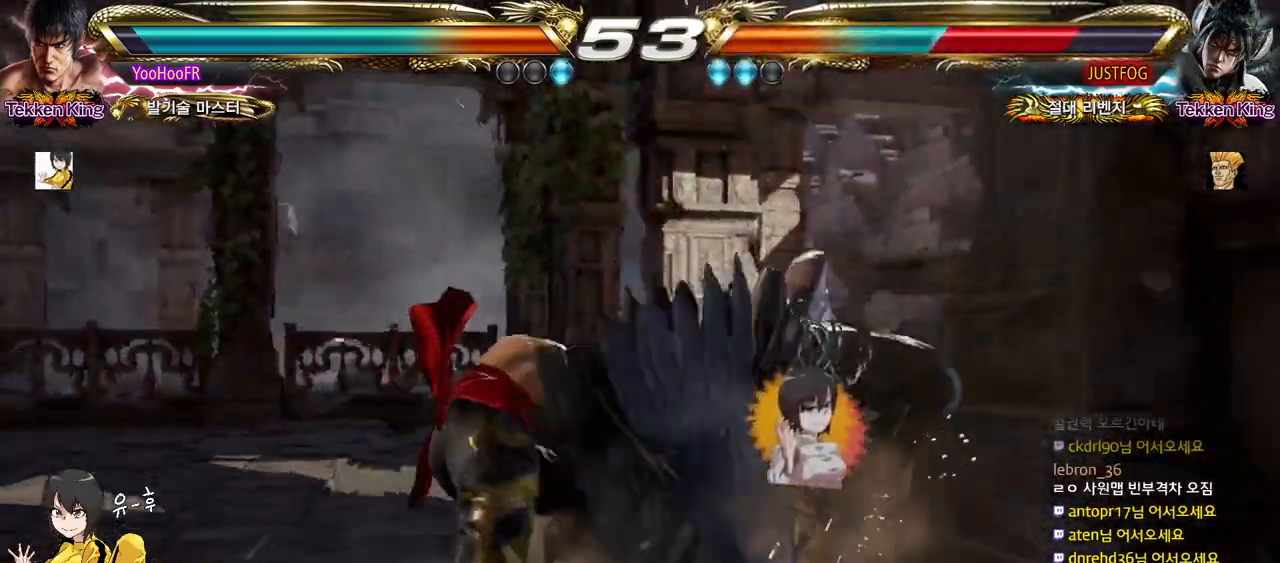
{"buttons": [], "left_stick": "center", "events": [[100, "left_stick", "right"], [167, "left_stick", "center"], [233, "left_stick", "left"], [283, "left_stick", "up"], [350, "left_stick", "right"], [417, "left_stick", "center"]]}
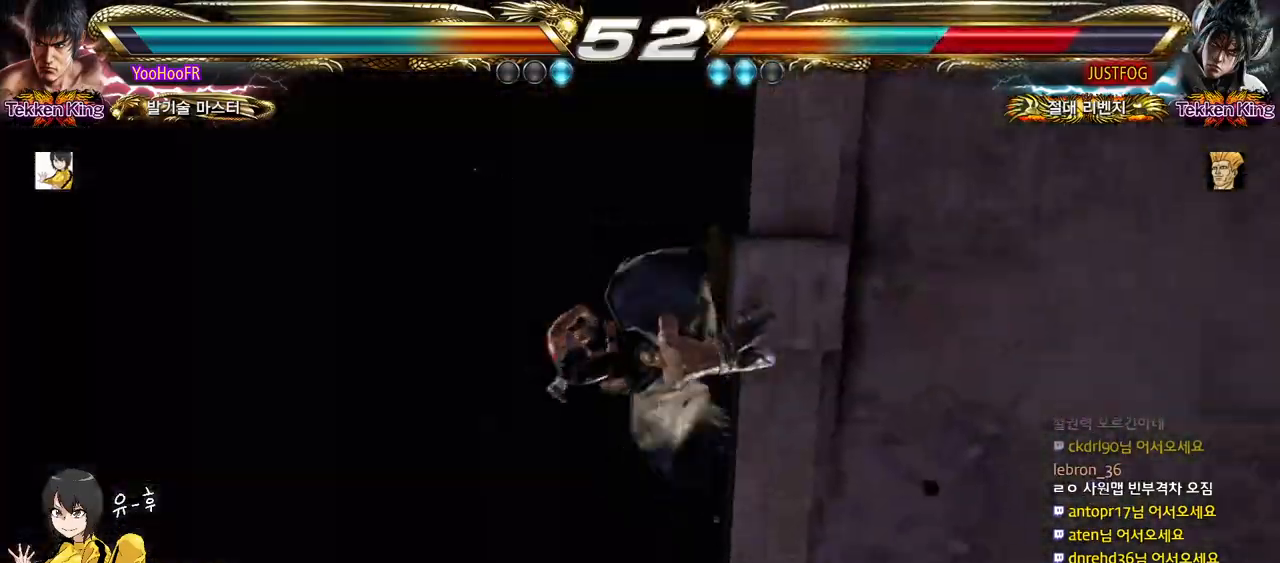
{"buttons": [], "left_stick": "center", "events": []}
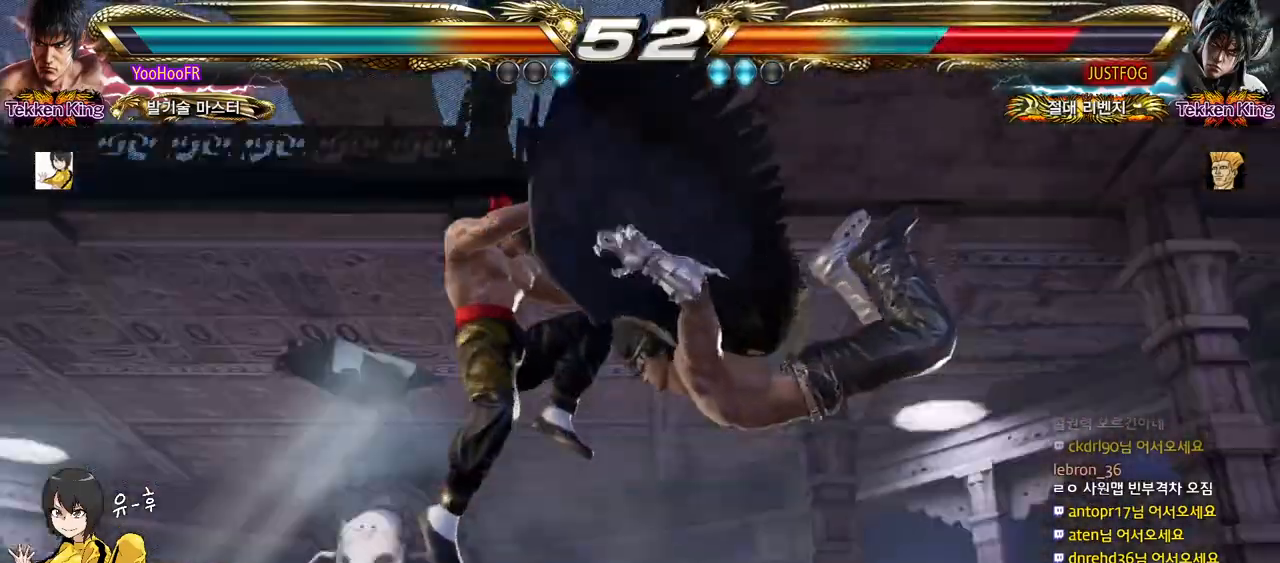
{"buttons": [], "left_stick": "right", "events": [[150, "left_stick", "right"], [233, "CIRCLE", "down"], [283, "CIRCLE", "up"], [300, "CIRCLE", "down"], [367, "CIRCLE", "up"], [433, "CIRCLE", "down"], [483, "CIRCLE", "up"]]}
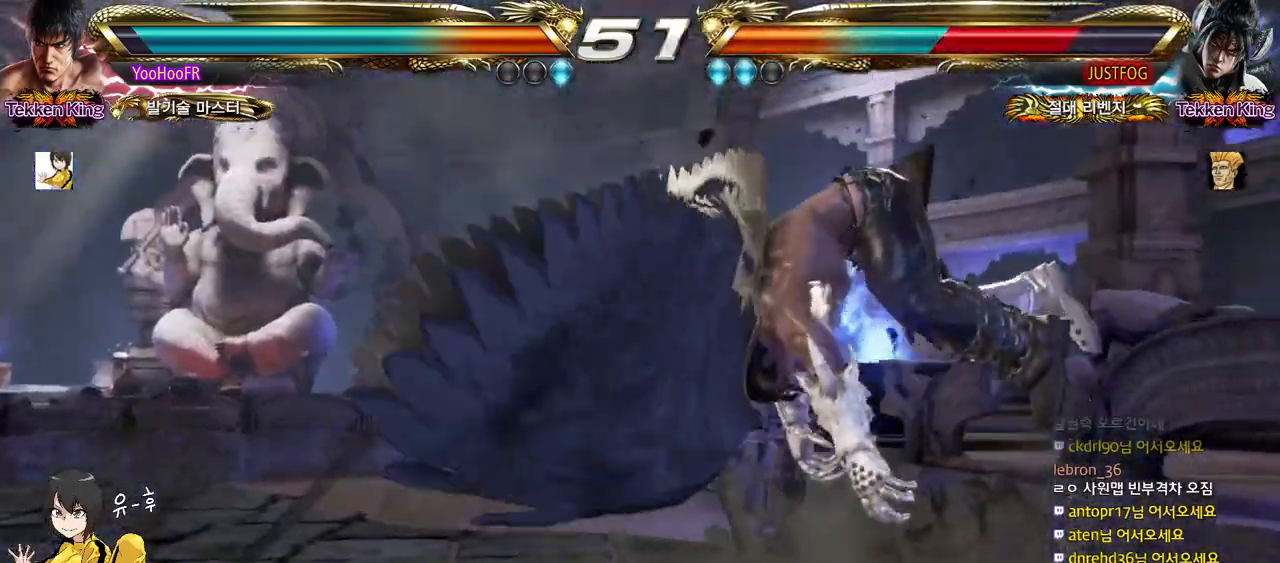
{"buttons": ["CIRCLE"], "left_stick": "right", "events": [[17, "CIRCLE", "down"], [67, "CIRCLE", "up"], [133, "CIRCLE", "down"], [167, "CIRCLE", "up"], [200, "CIRCLE", "down"], [250, "CIRCLE", "up"], [300, "CIRCLE", "down"], [350, "CIRCLE", "up"], [383, "CIRCLE", "down"], [433, "CIRCLE", "up"], [500, "CIRCLE", "down"]]}
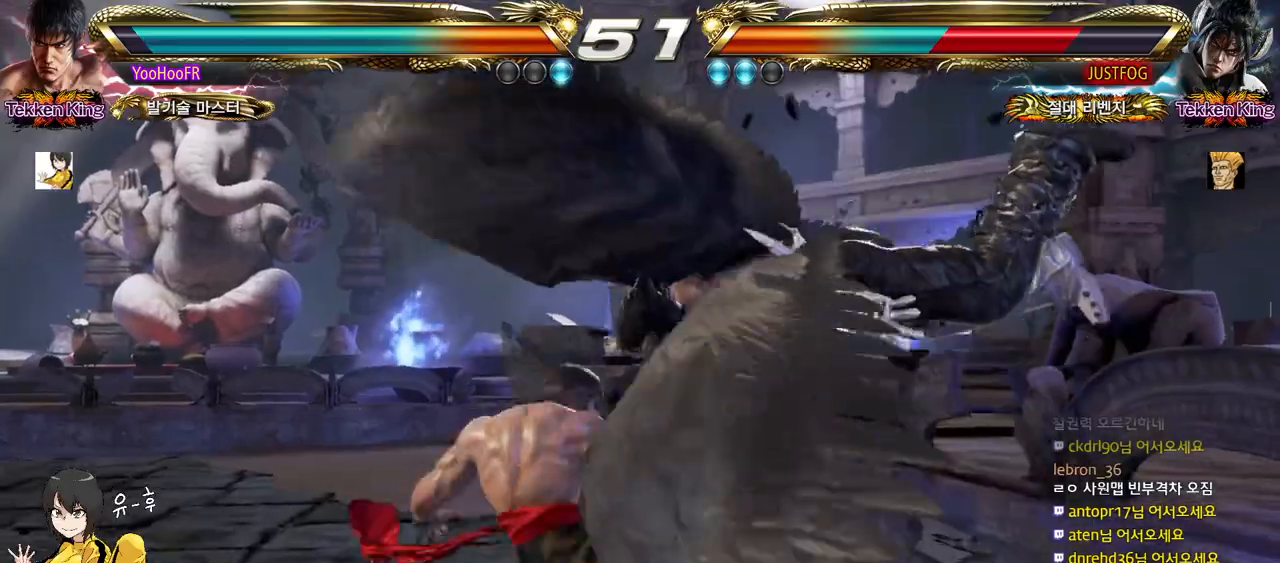
{"buttons": ["CIRCLE"], "left_stick": "right", "events": [[33, "CIRCLE", "up"], [67, "CIRCLE", "down"], [117, "CIRCLE", "up"], [433, "CIRCLE", "down"]]}
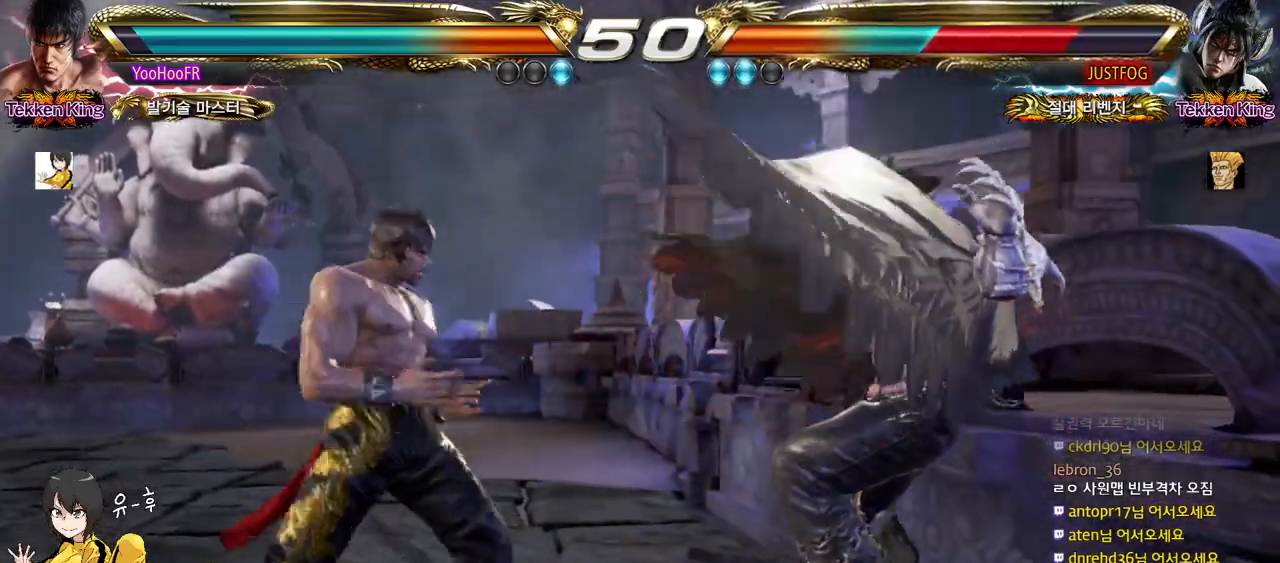
{"buttons": [], "left_stick": "center", "events": [[33, "CROSS", "down"], [67, "CIRCLE", "up"], [117, "CROSS", "up"], [117, "left_stick", "center"], [167, "left_stick", "left"], [383, "left_stick", "right"], [483, "left_stick", "center"]]}
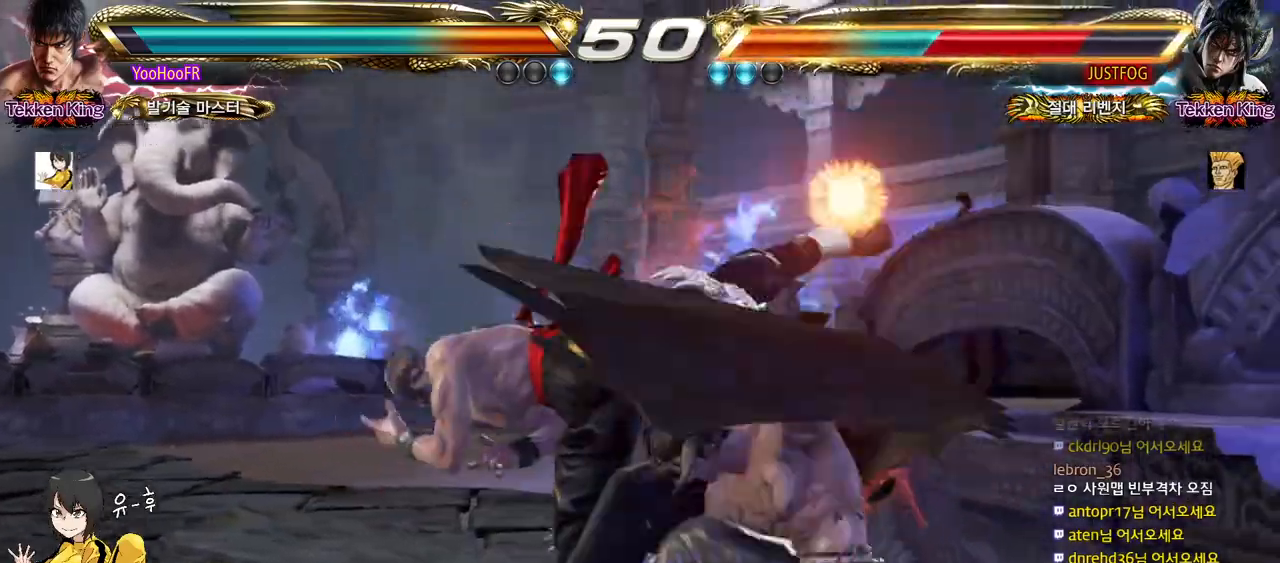
{"buttons": [], "left_stick": "right", "events": [[150, "left_stick", "right"], [200, "CROSS", "down"], [267, "CROSS", "up"], [383, "CROSS", "down"], [433, "CROSS", "up"]]}
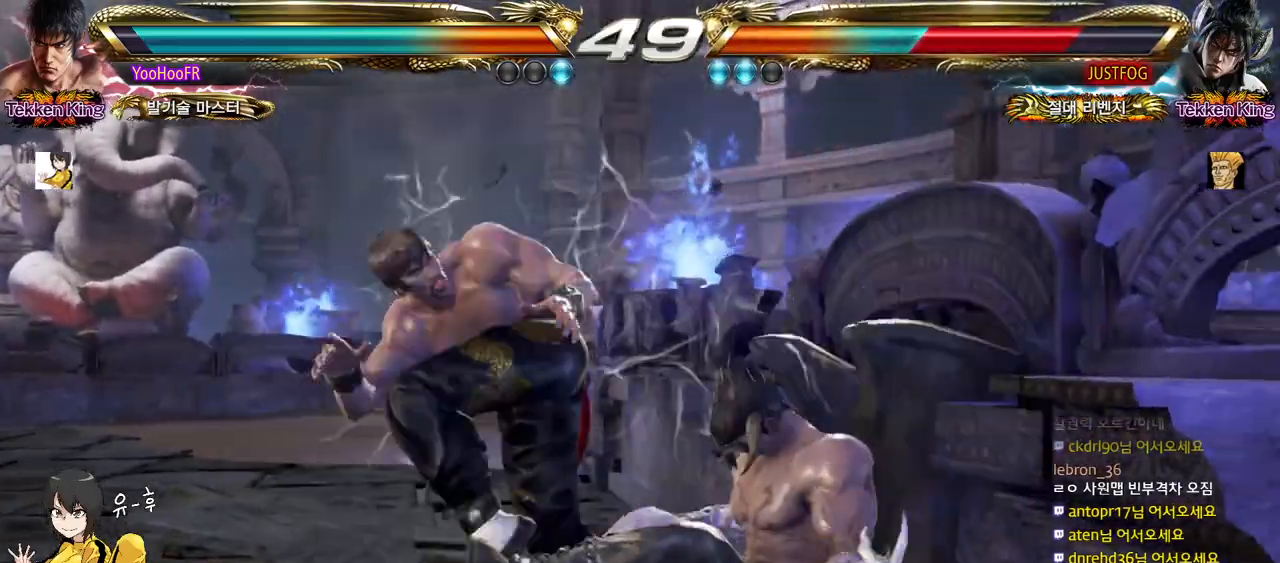
{"buttons": [], "left_stick": "left", "events": [[100, "CROSS", "down"], [267, "left_stick", "center"], [383, "CROSS", "up"], [450, "left_stick", "left"]]}
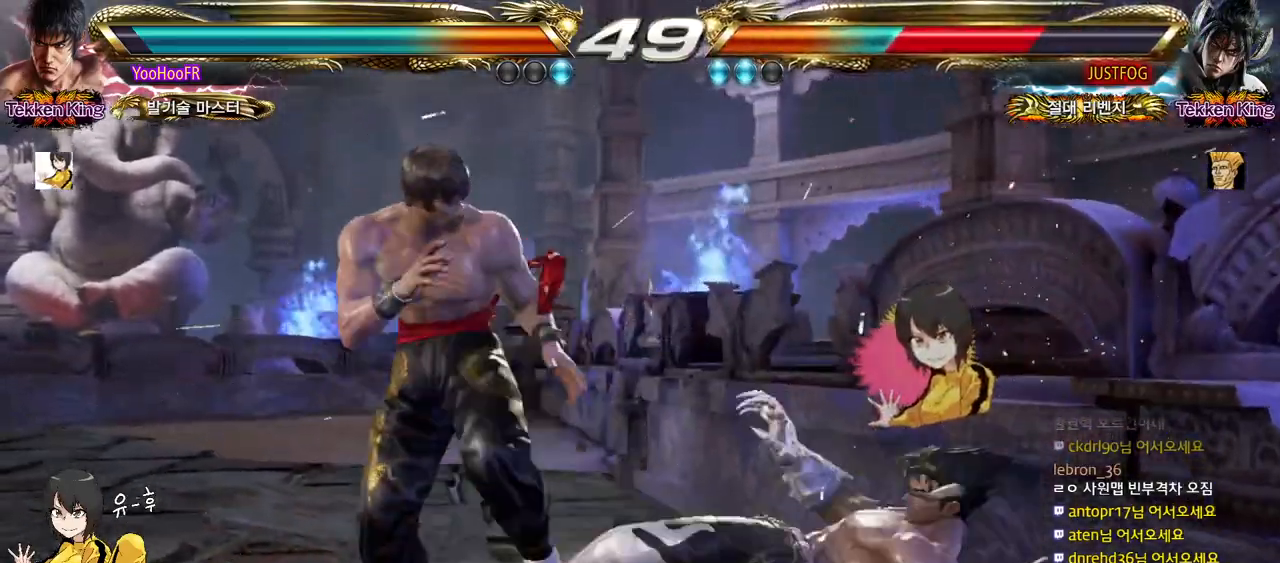
{"buttons": [], "left_stick": "left", "events": [[17, "left_stick", "center"], [133, "left_stick", "left"], [267, "CROSS", "down"], [333, "CROSS", "up"], [450, "CROSS", "down"], [500, "CROSS", "up"]]}
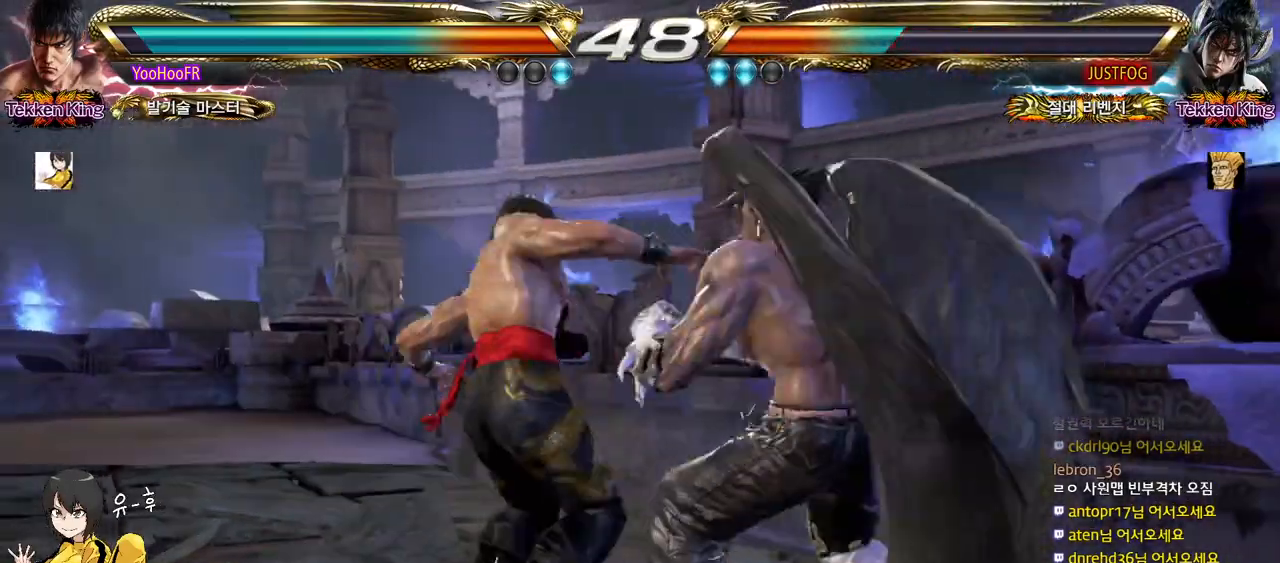
{"buttons": [], "left_stick": "center", "events": [[83, "left_stick", "center"]]}
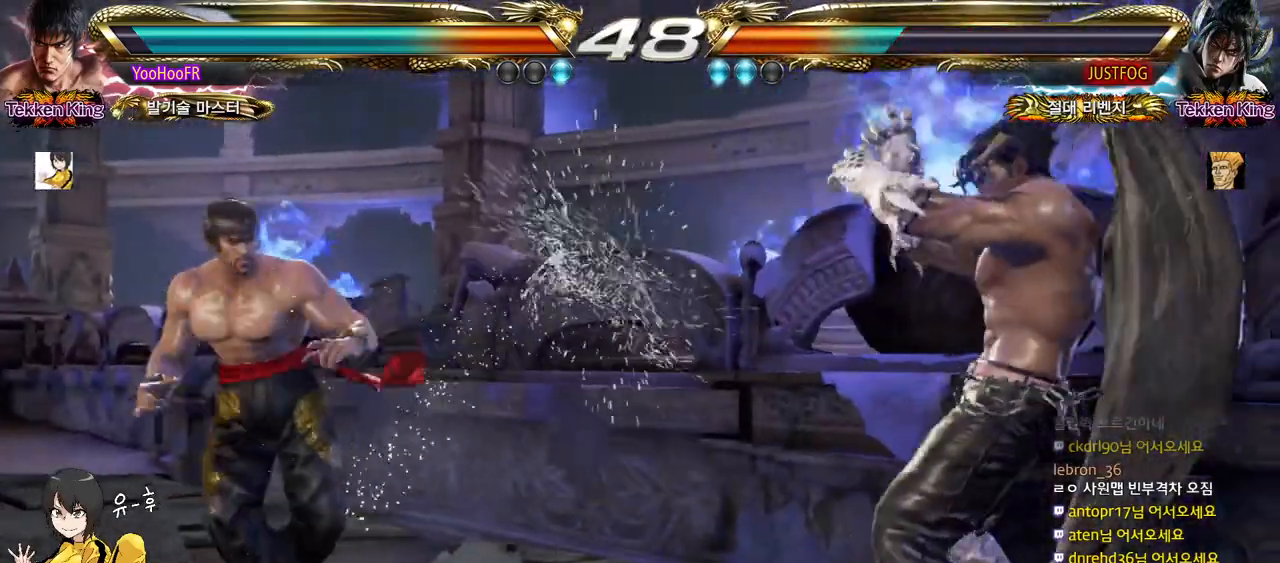
{"buttons": ["CROSS"], "left_stick": "center", "events": [[133, "SQUARE", "down"], [233, "TRIANGLE", "down"], [267, "SQUARE", "up"], [333, "TRIANGLE", "up"], [433, "CROSS", "down"]]}
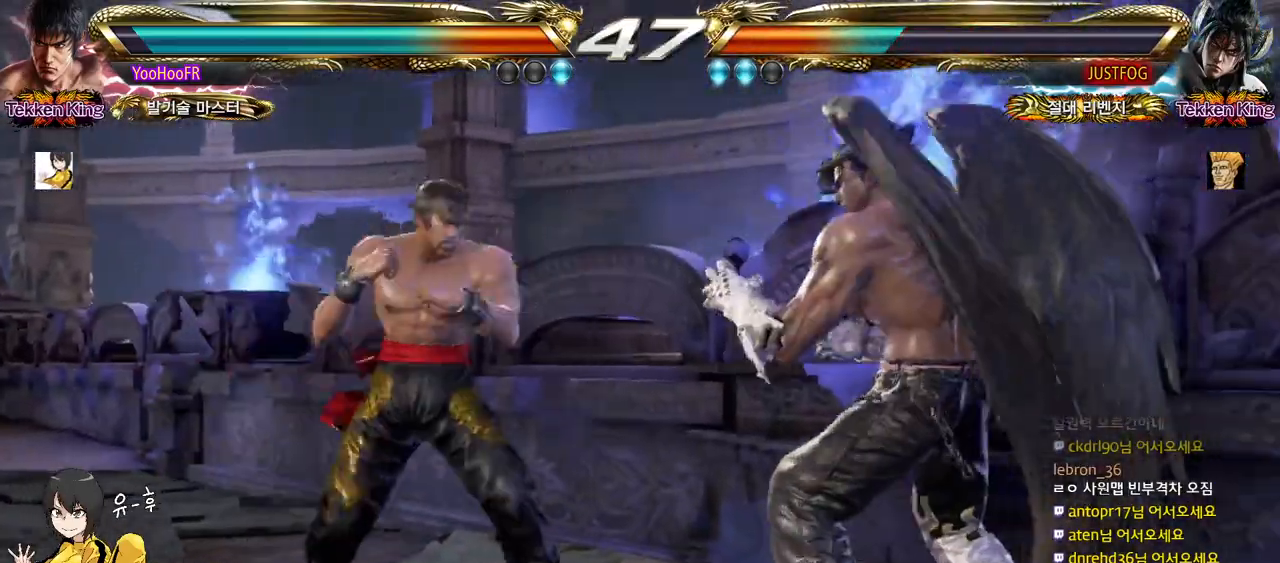
{"buttons": [], "left_stick": "center", "events": [[17, "CROSS", "up"], [100, "CROSS", "down"], [167, "CROSS", "up"], [250, "CROSS", "down"], [500, "CROSS", "up"]]}
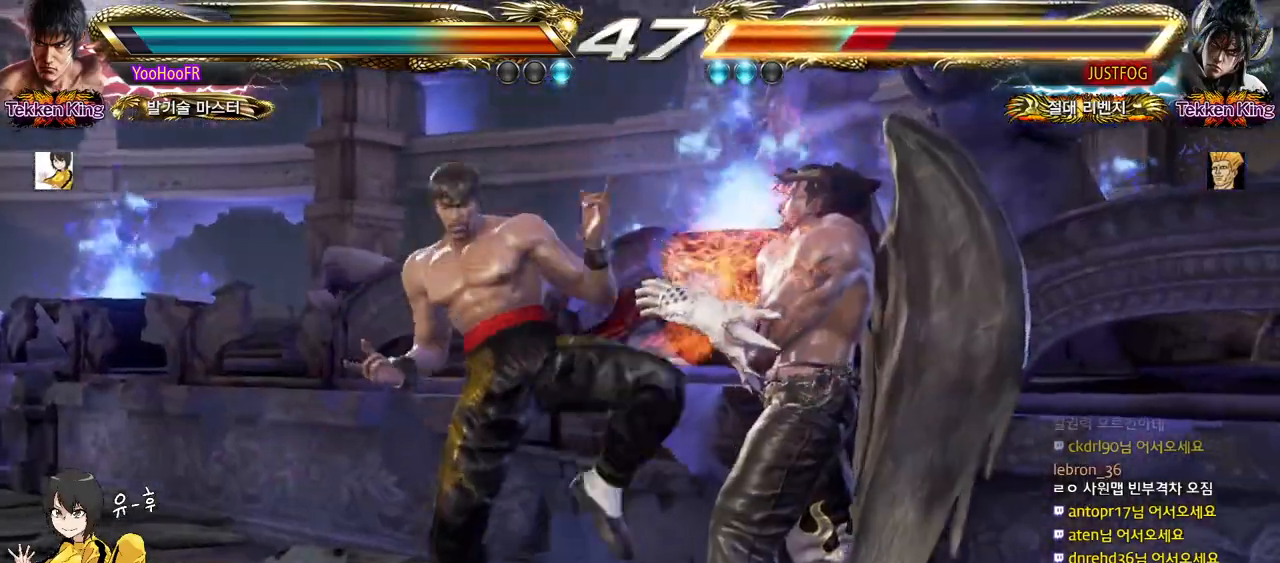
{"buttons": [], "left_stick": "down-right", "events": [[100, "left_stick", "down"], [200, "left_stick", "center"], [367, "left_stick", "down-right"]]}